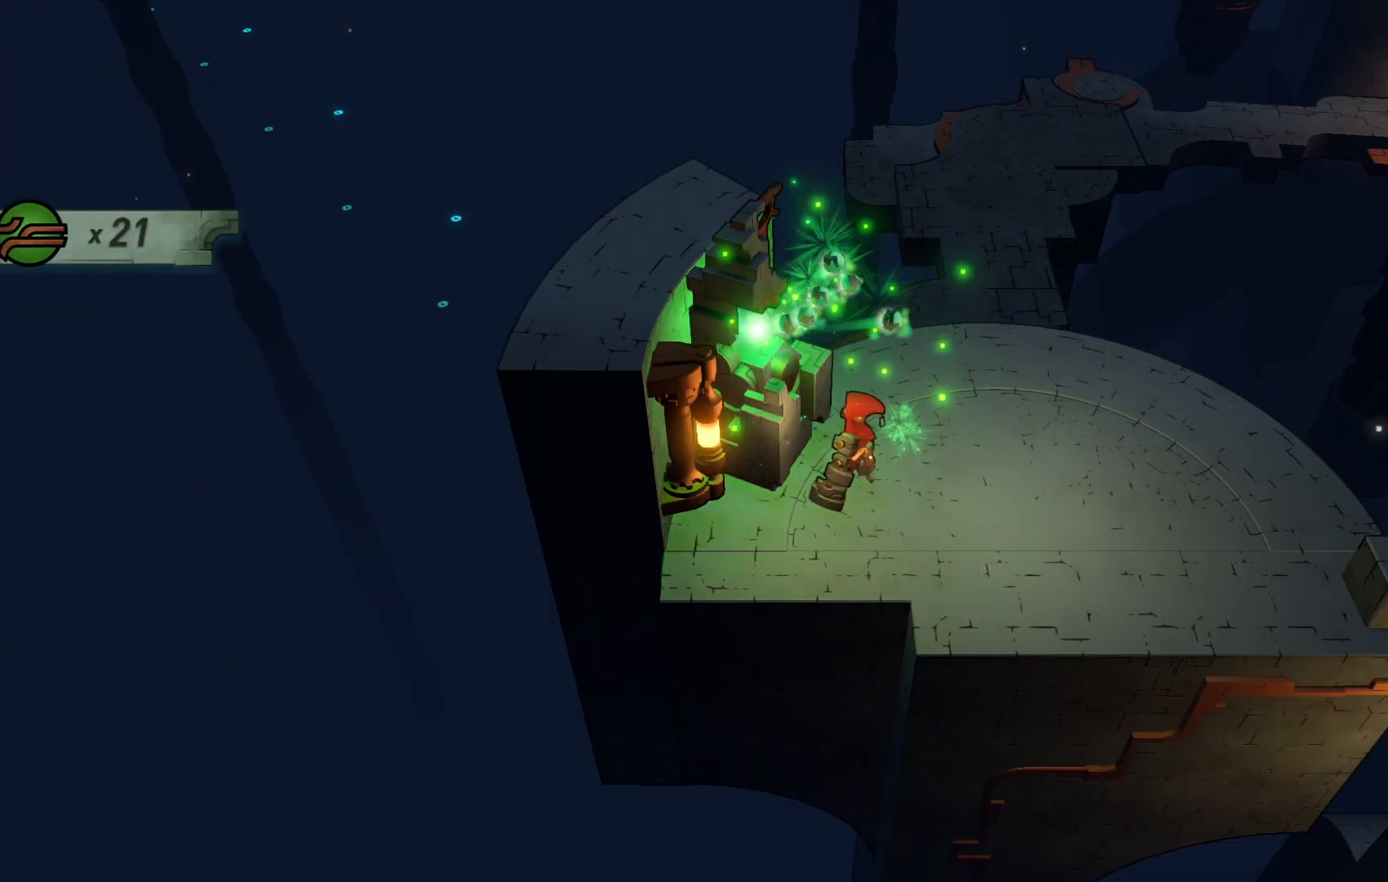
Gameplay with a controller (Xbox layout); each line is a JSON object with the inputs held at the frame after it. "events" lists button and stick changes between this image and that frame as [ms after this image, input, new state], when the widget could be followed in between. Not read: L3 R3.
{"buttons": [], "left_stick": "right", "right_stick": "center", "events": [[200, "left_stick", "right"]]}
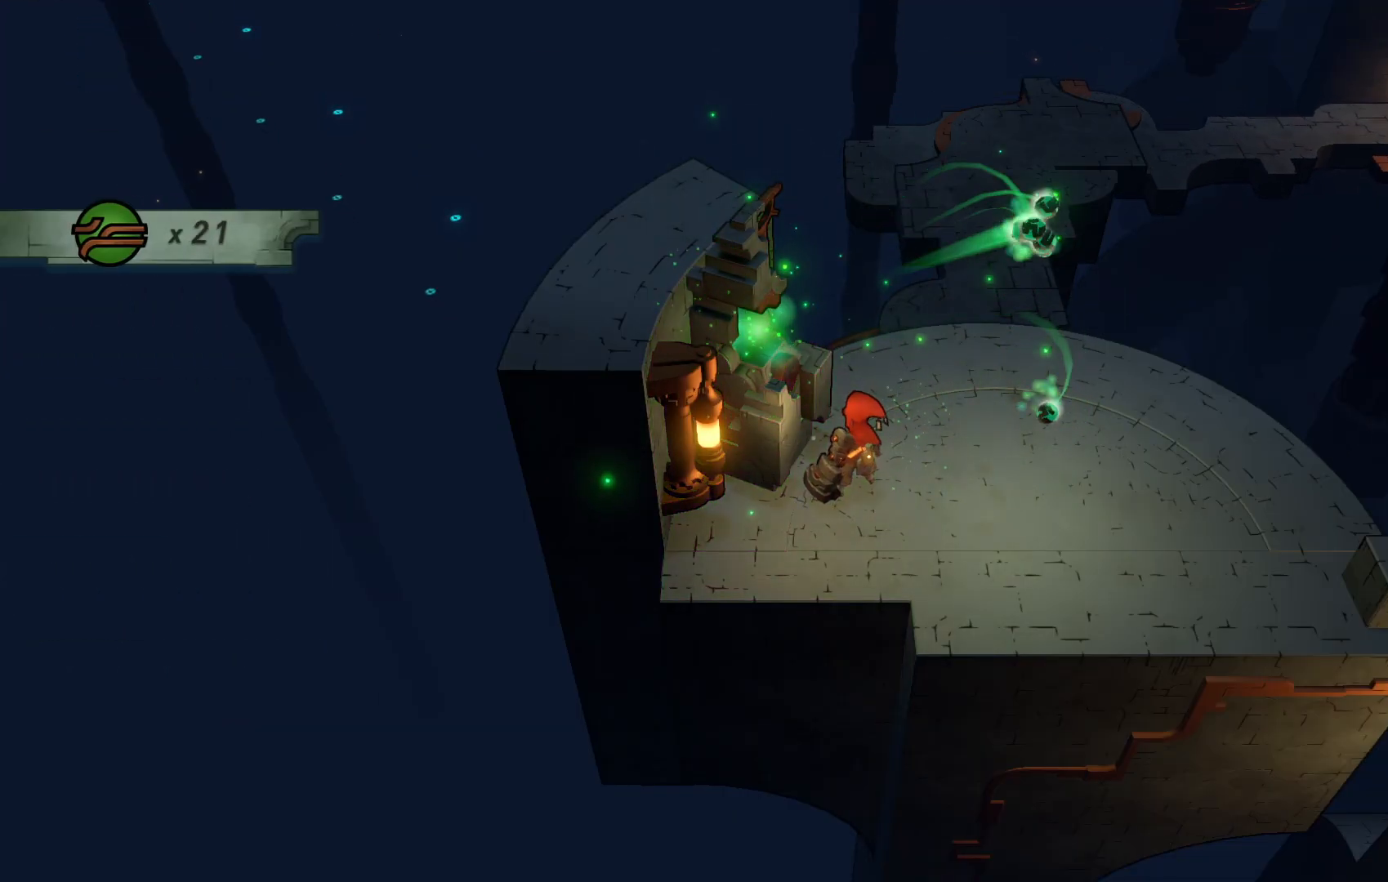
{"buttons": [], "left_stick": "right", "right_stick": "center", "events": []}
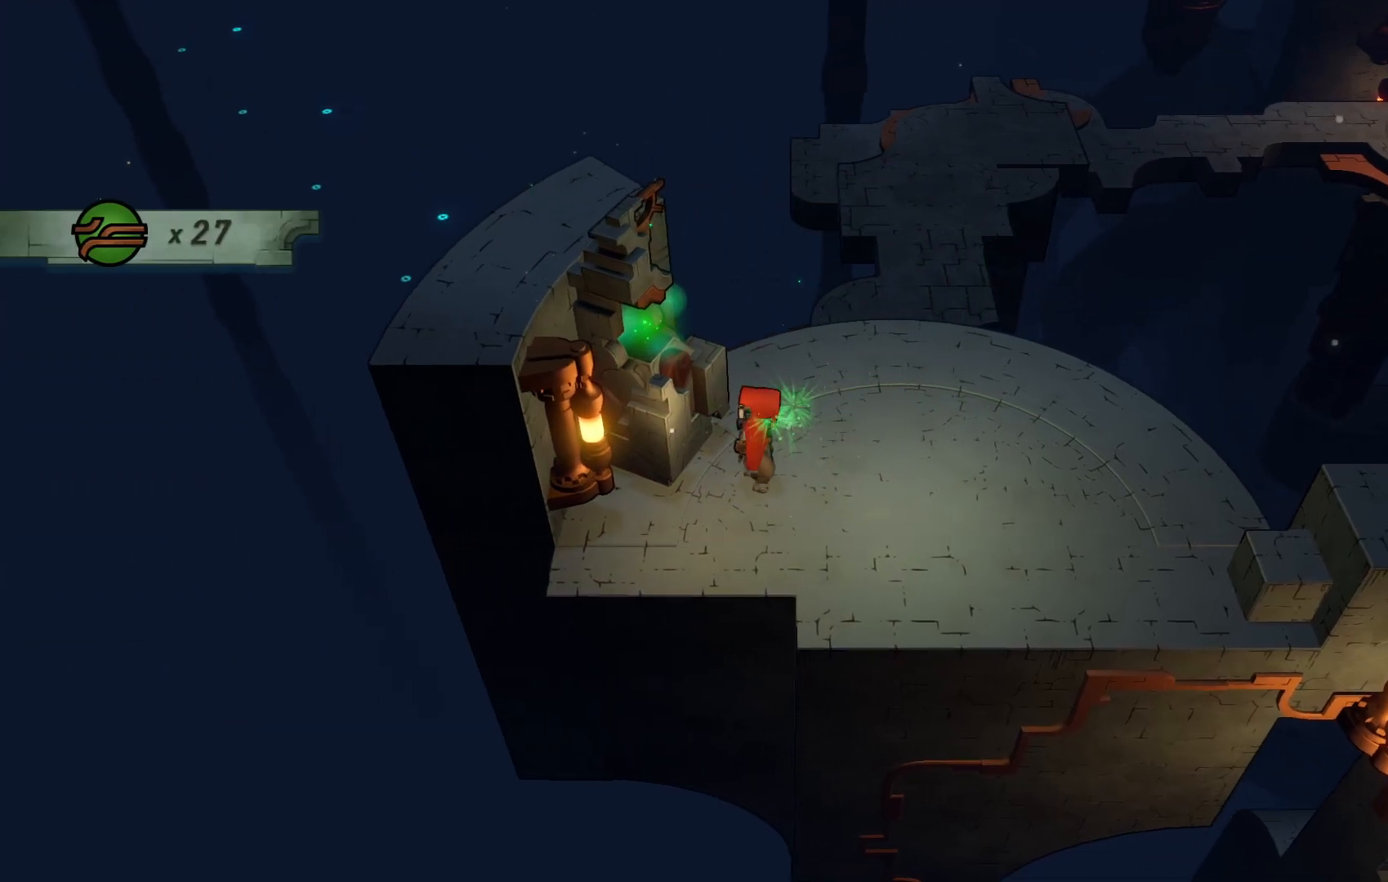
{"buttons": [], "left_stick": "right", "right_stick": "center", "events": []}
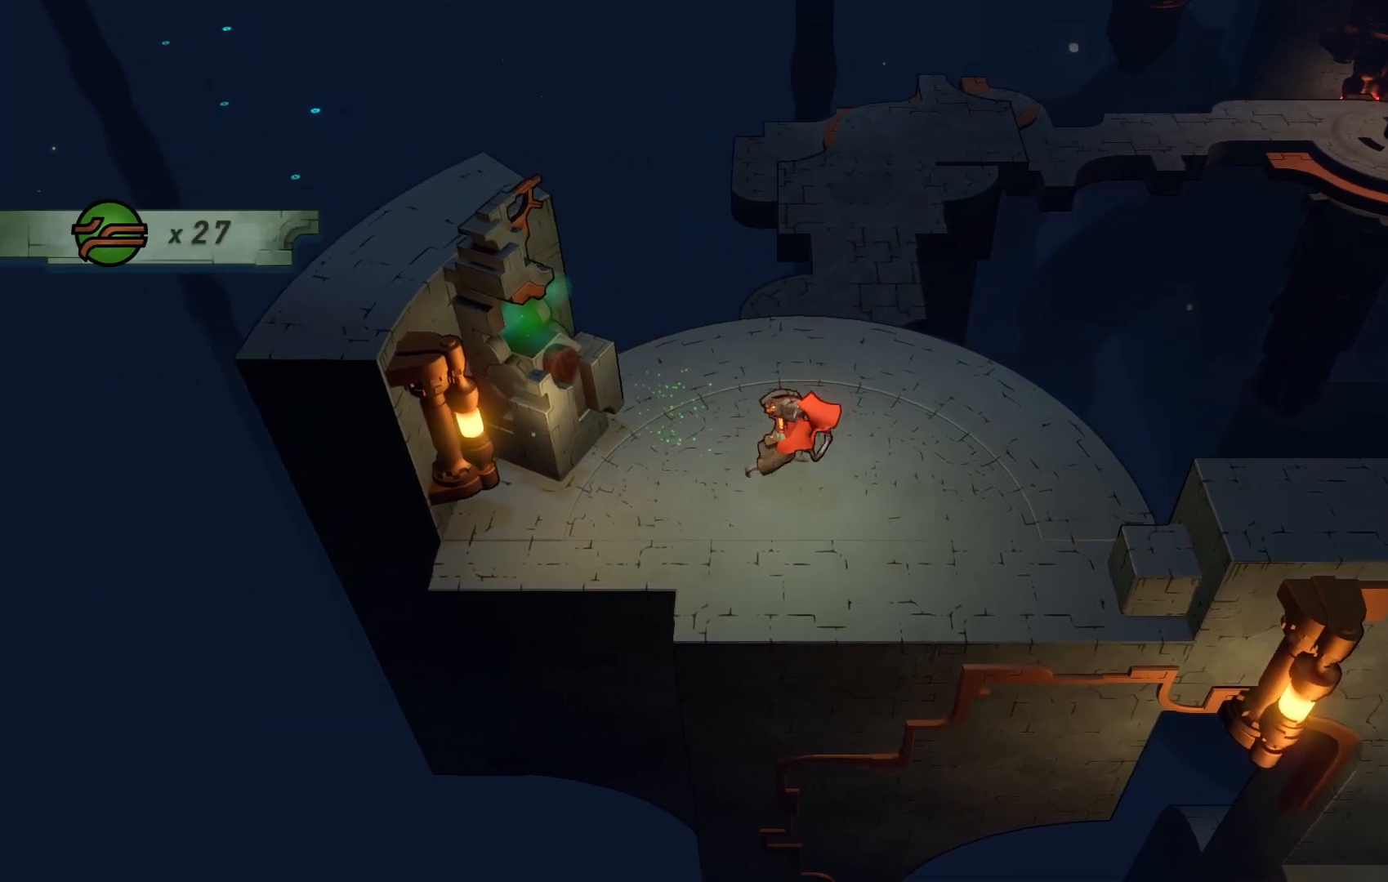
{"buttons": [], "left_stick": "right", "right_stick": "center"}
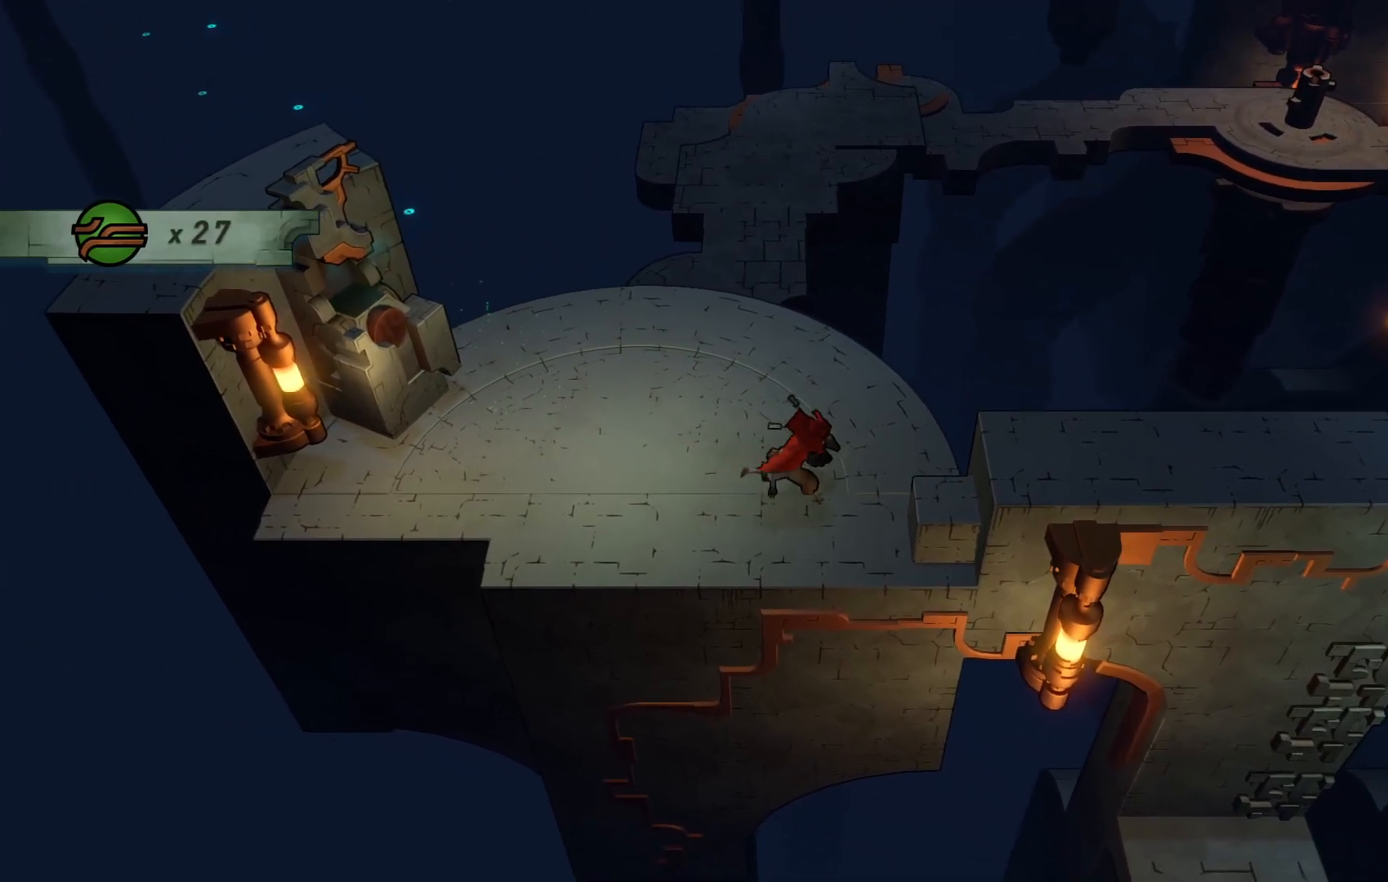
{"buttons": [], "left_stick": "right", "right_stick": "center", "events": []}
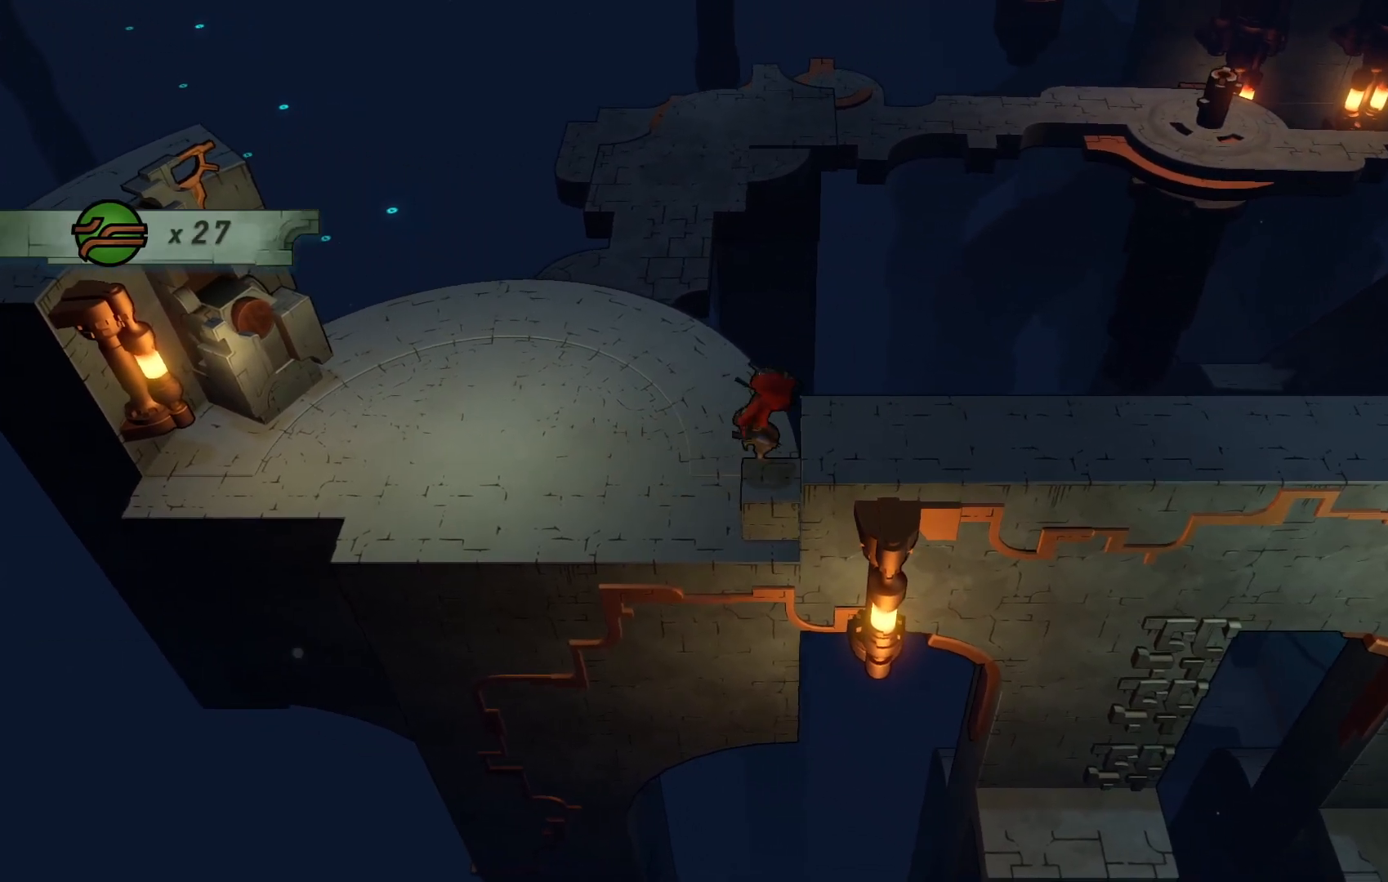
{"buttons": [], "left_stick": "right", "right_stick": "center", "events": []}
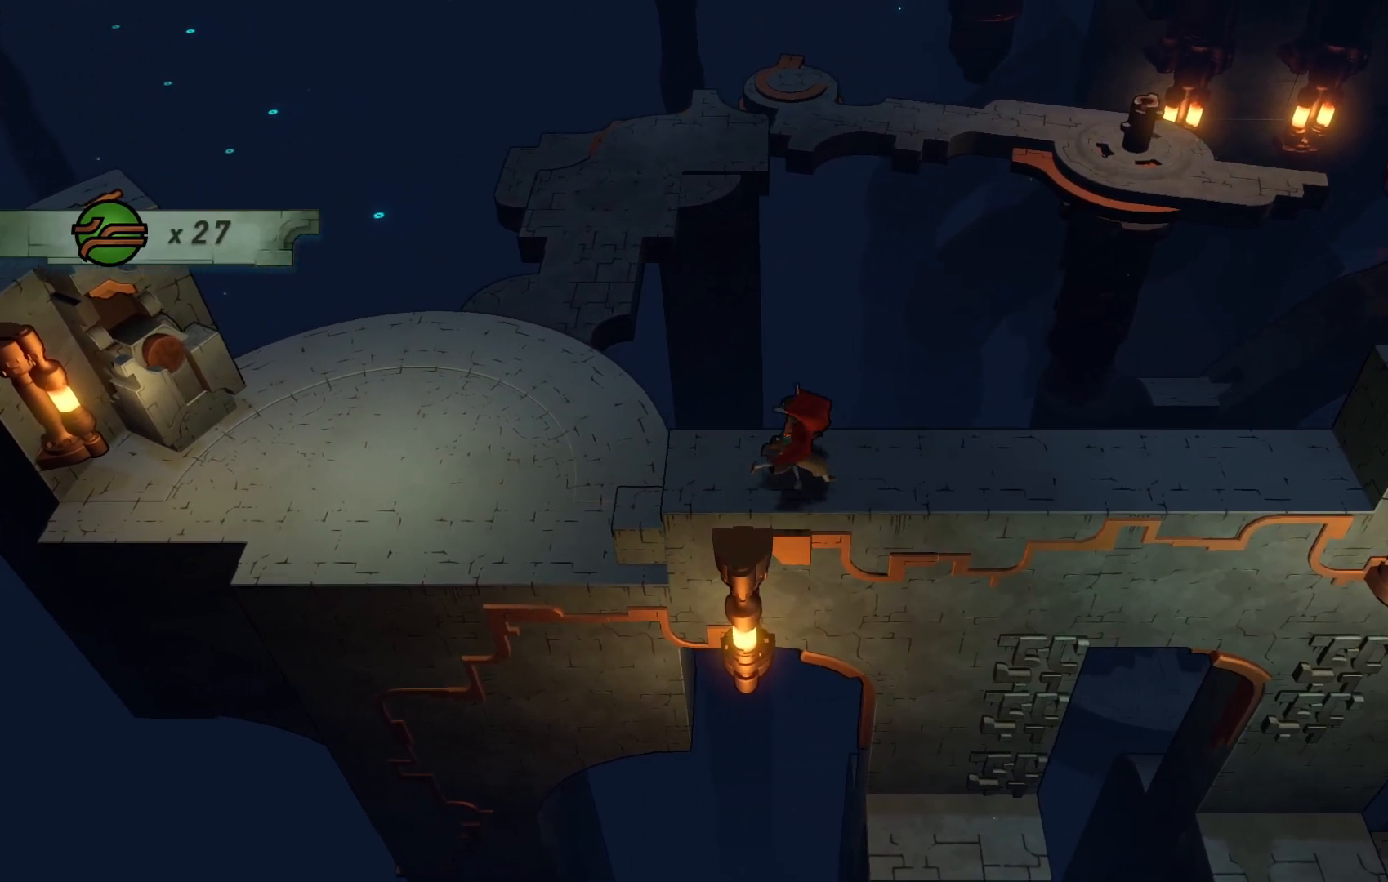
{"buttons": [], "left_stick": "right", "right_stick": "center", "events": [[267, "left_stick", "up-right"], [417, "left_stick", "right"]]}
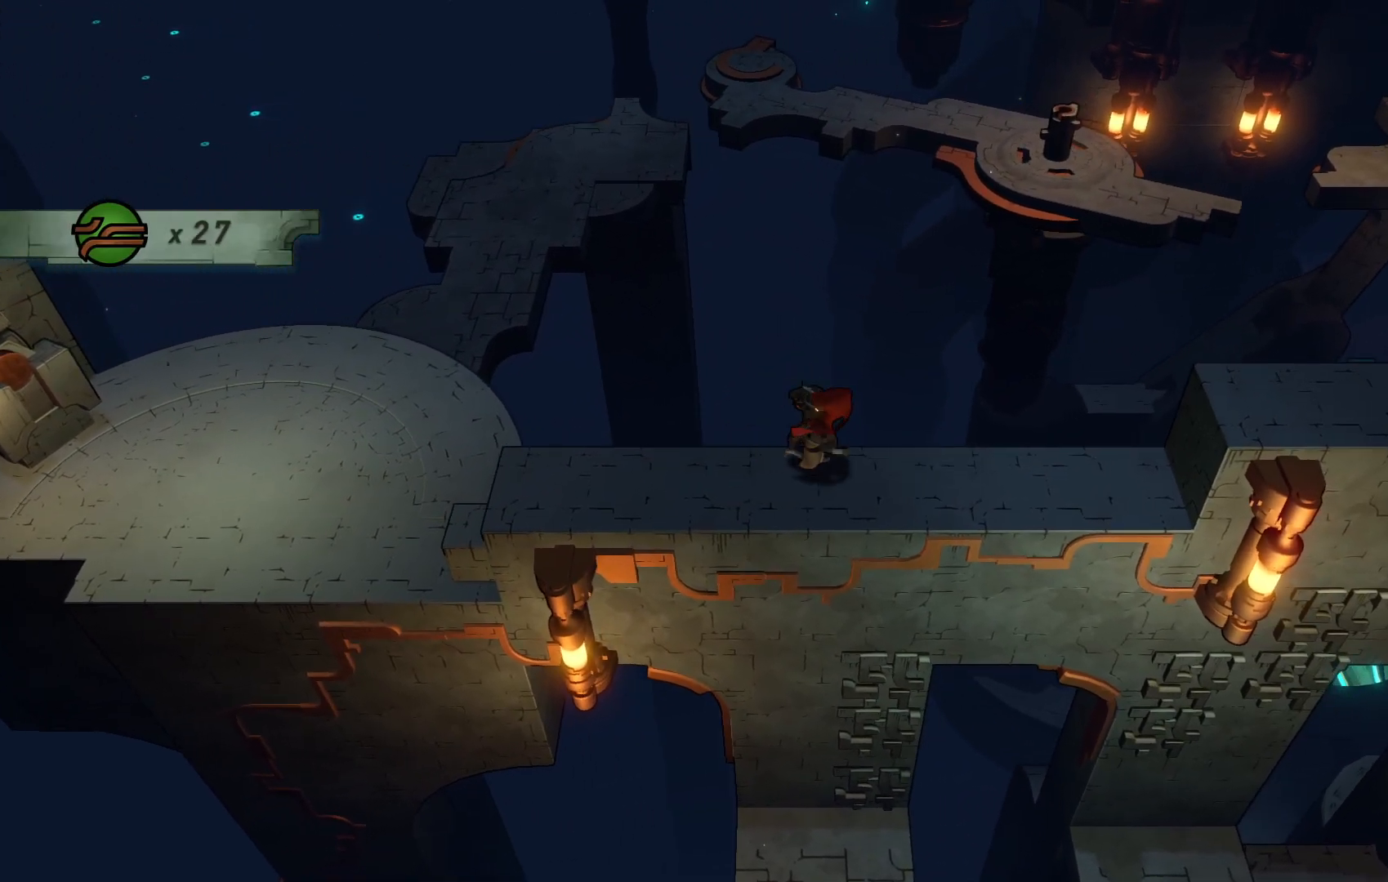
{"buttons": [], "left_stick": "right", "right_stick": "center", "events": []}
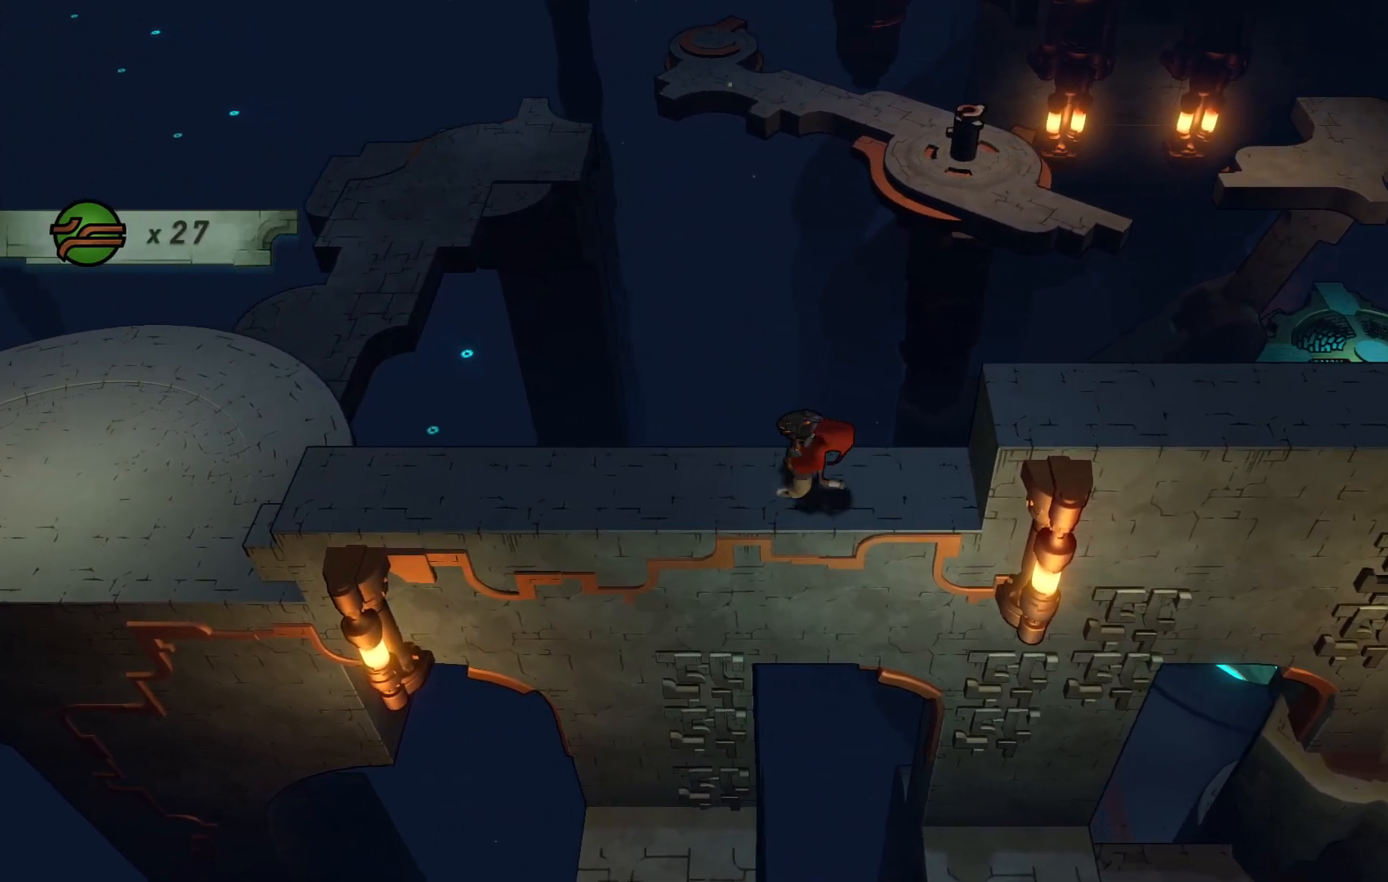
{"buttons": [], "left_stick": "right", "right_stick": "center", "events": []}
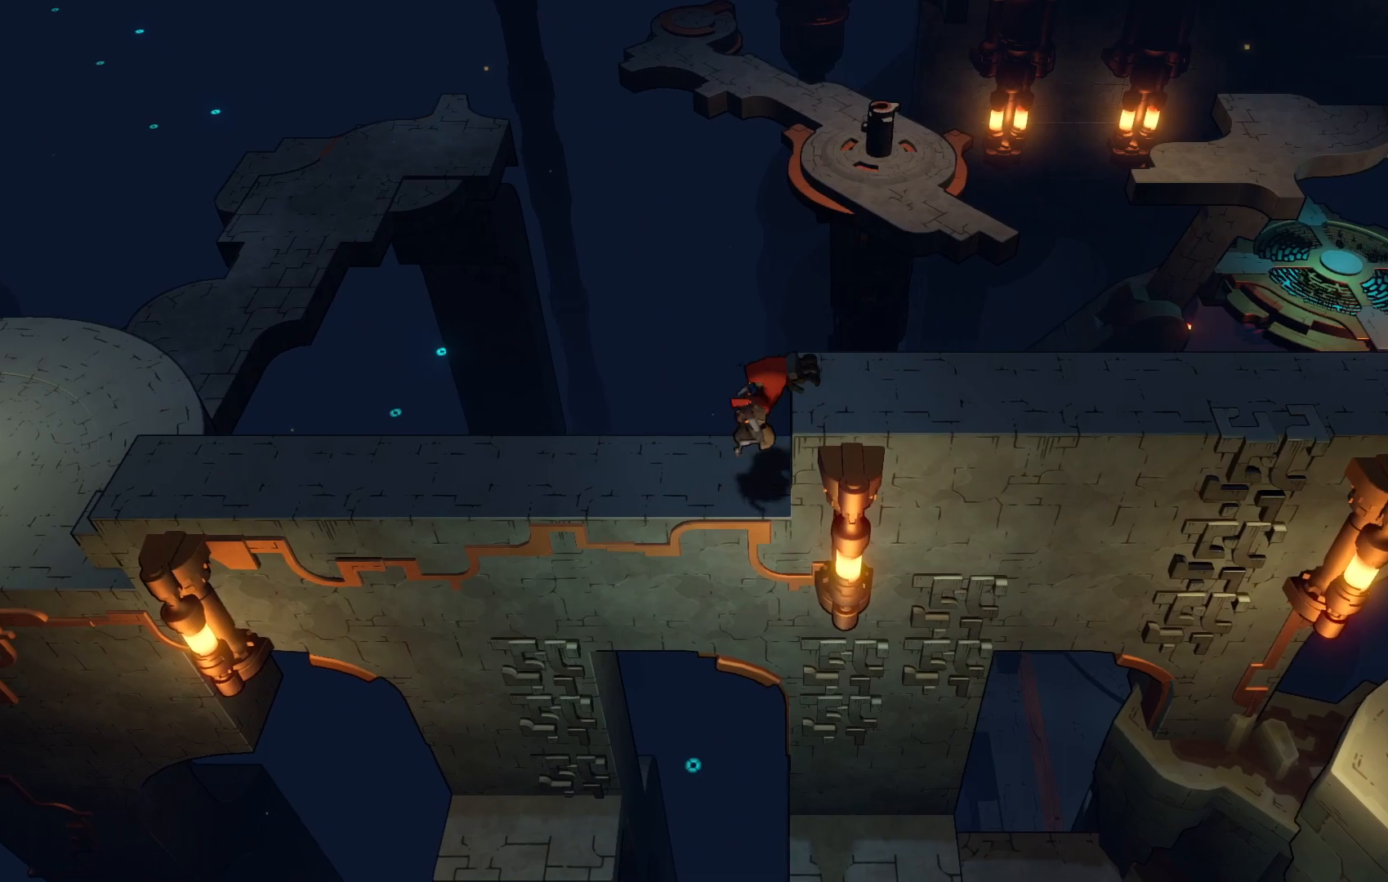
{"buttons": [], "left_stick": "right", "right_stick": "center", "events": []}
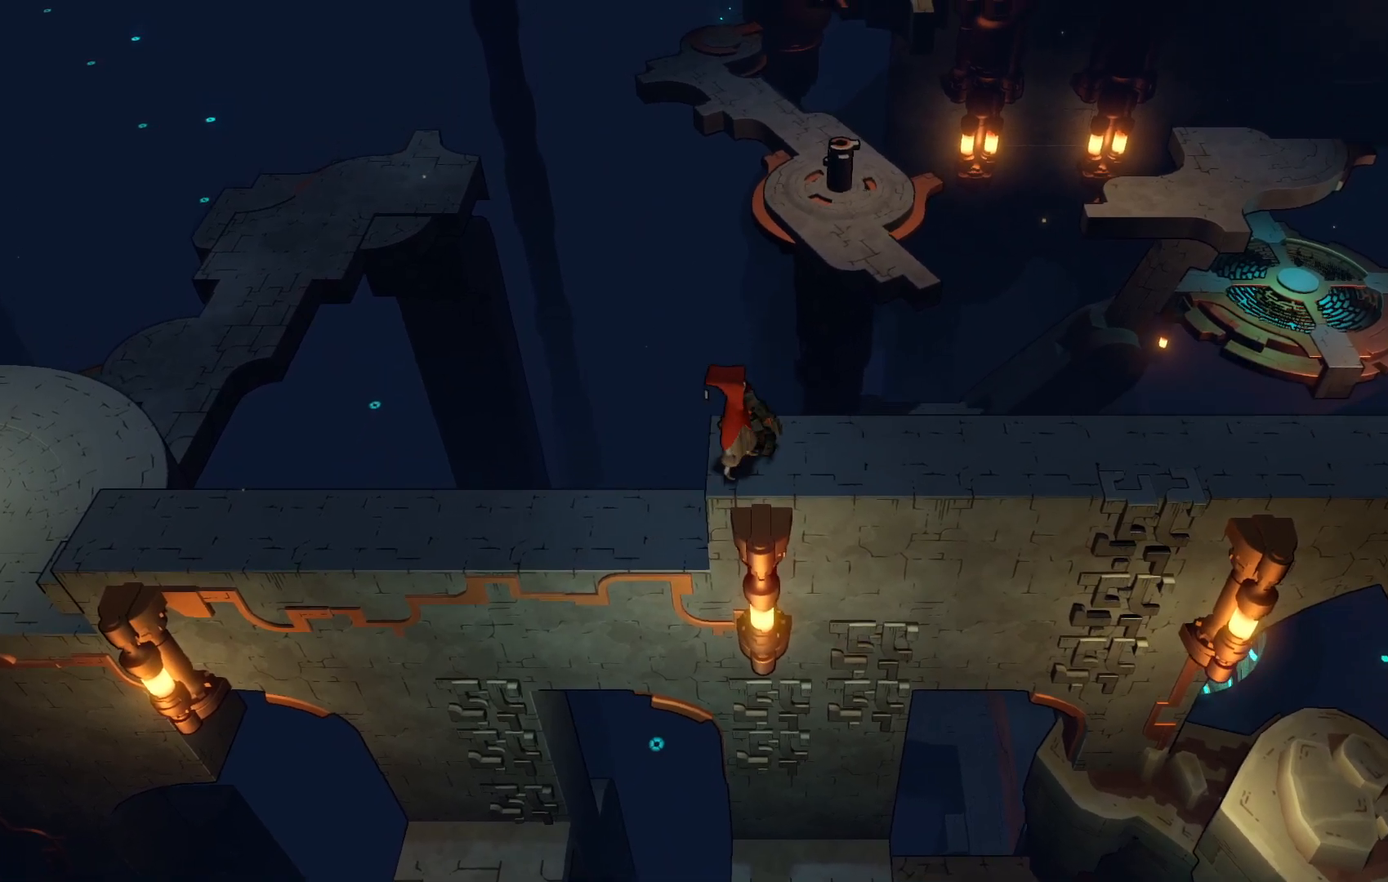
{"buttons": [], "left_stick": "right", "right_stick": "center", "events": []}
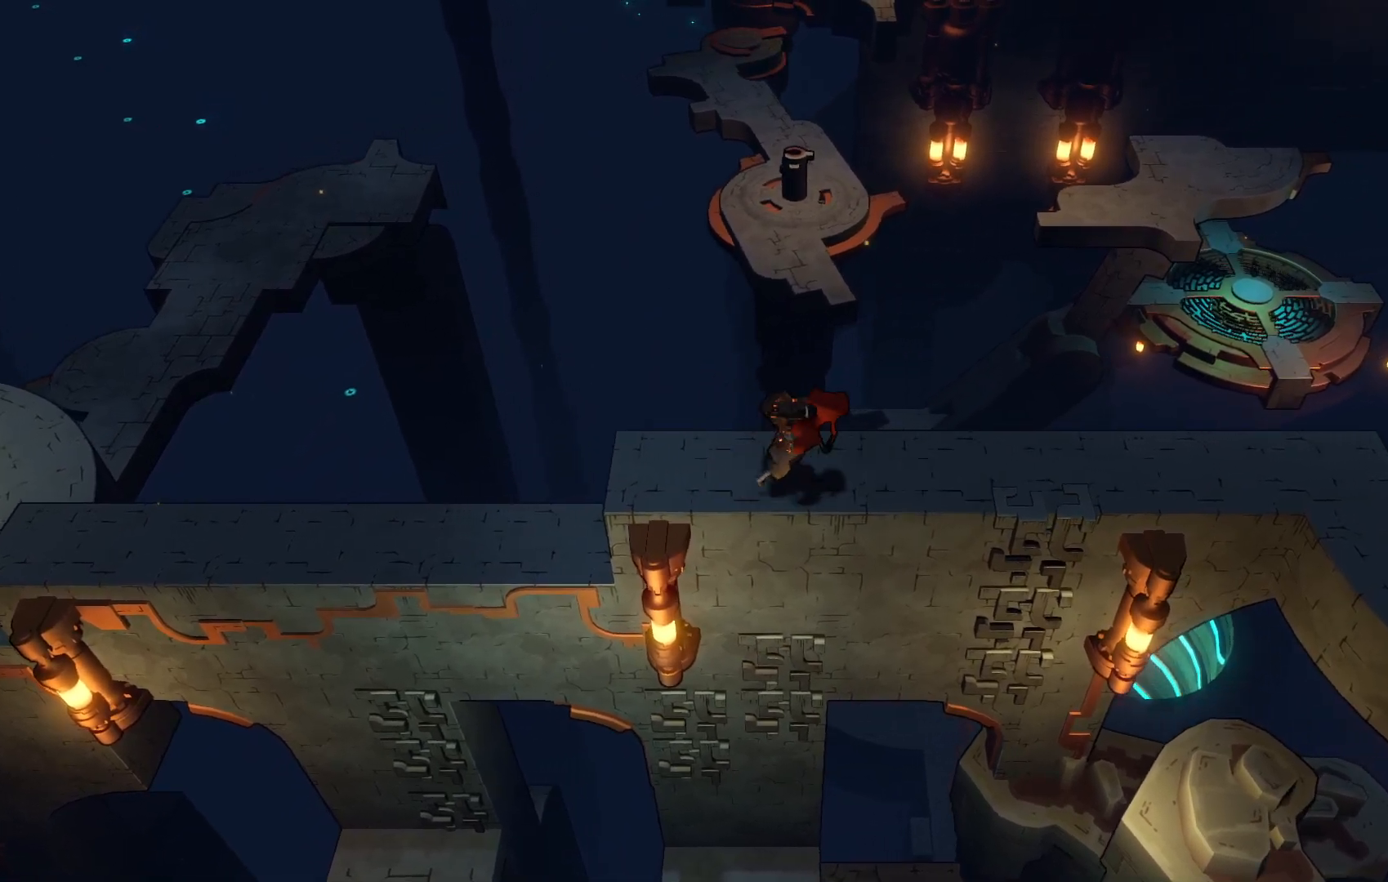
{"buttons": [], "left_stick": "right", "right_stick": "center", "events": []}
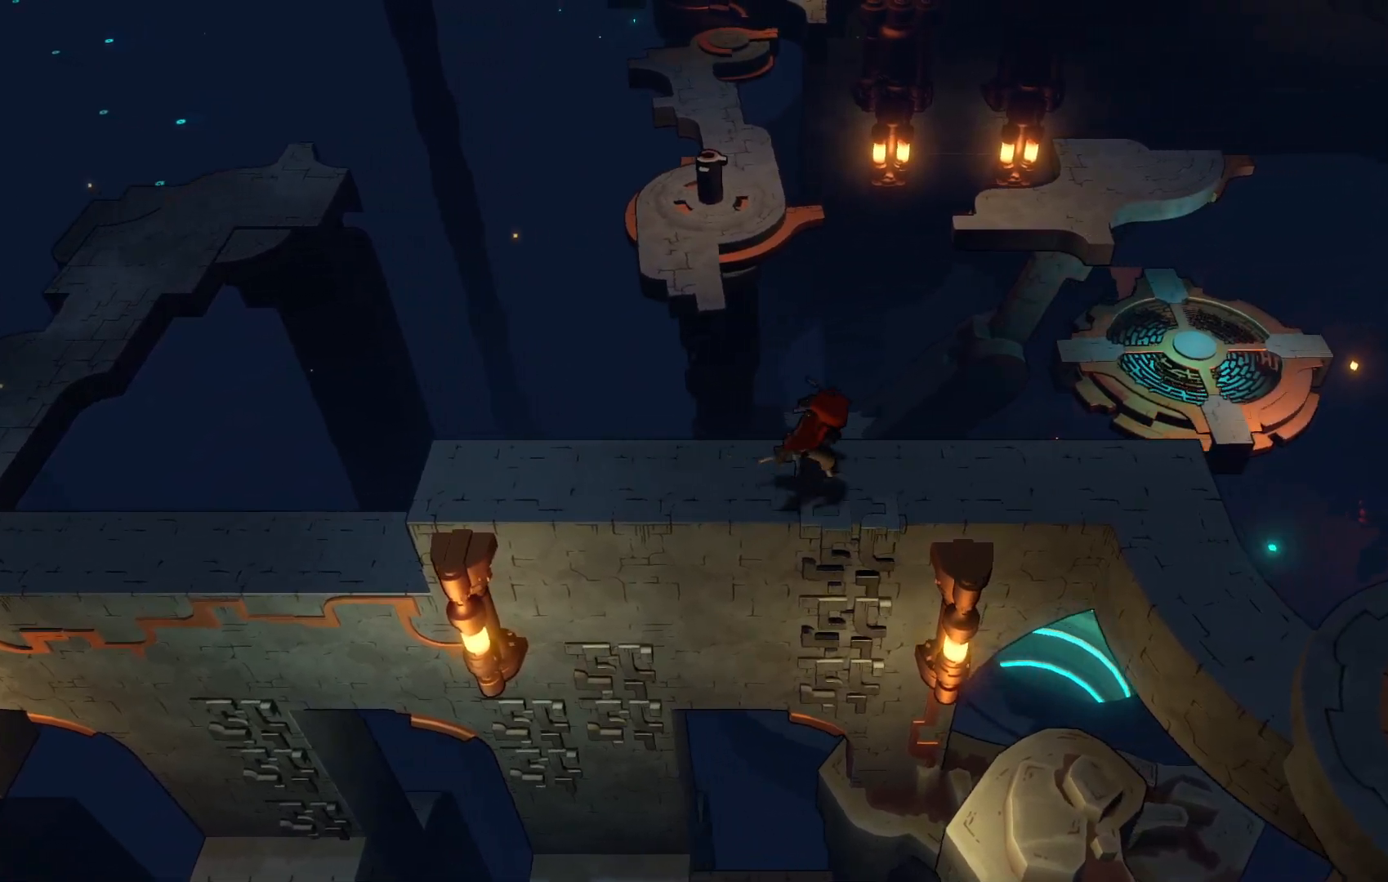
{"buttons": [], "left_stick": "right", "right_stick": "center", "events": []}
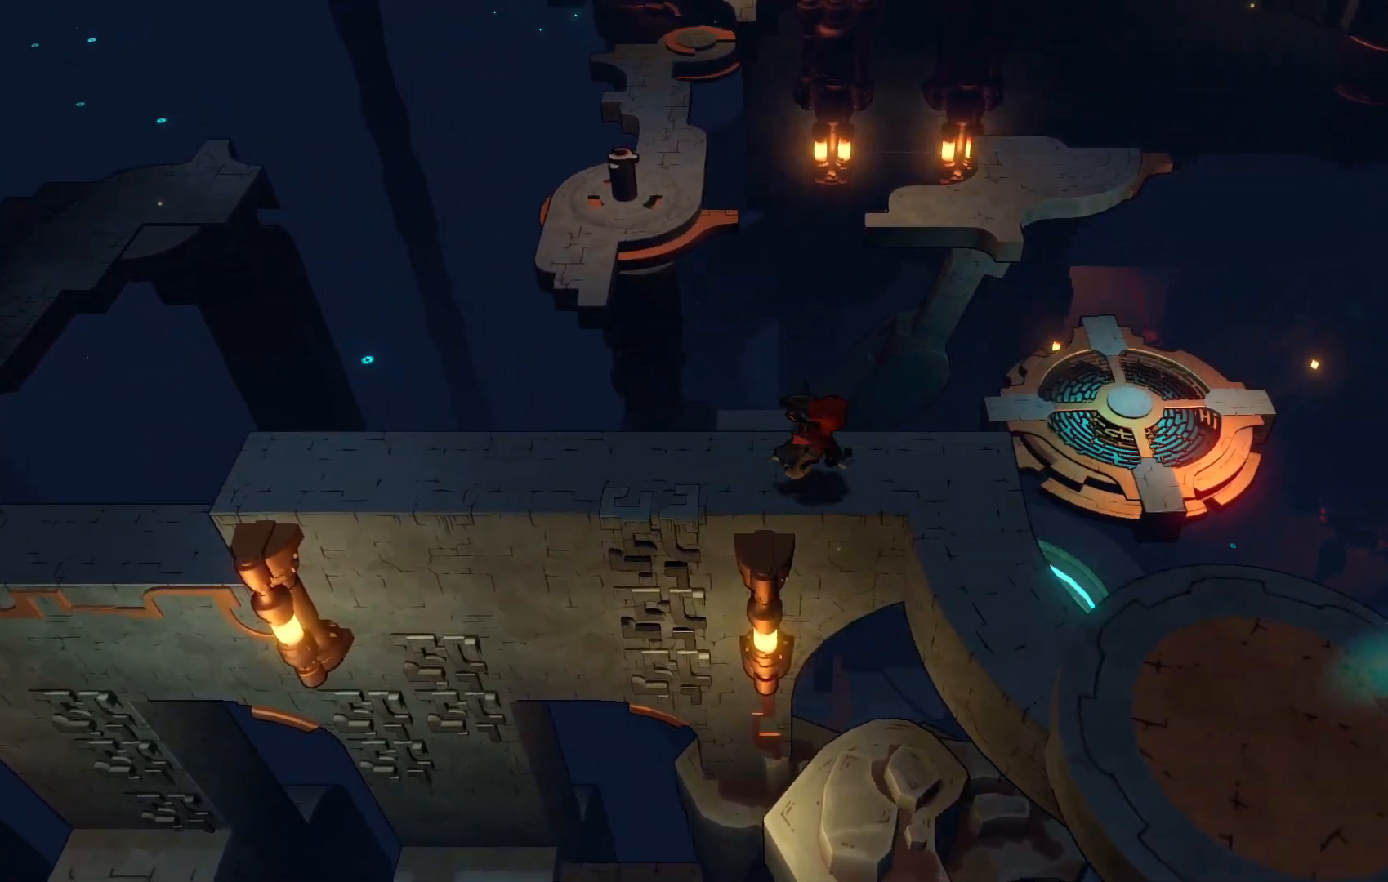
{"buttons": [], "left_stick": "down", "right_stick": "center", "events": [[283, "left_stick", "down-right"], [383, "left_stick", "down"]]}
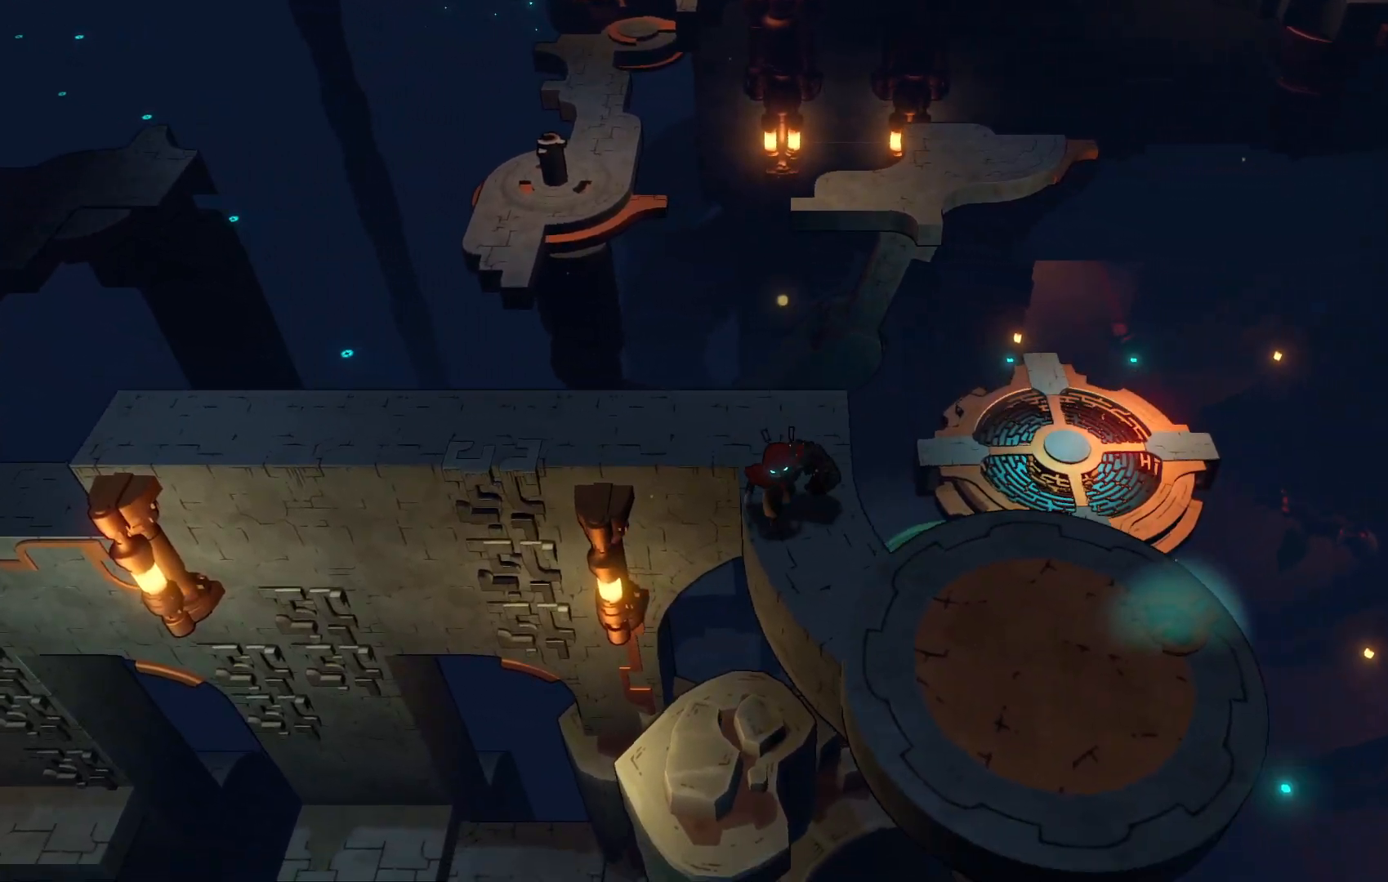
{"buttons": [], "left_stick": "down-right", "right_stick": "center", "events": [[117, "left_stick", "down-right"]]}
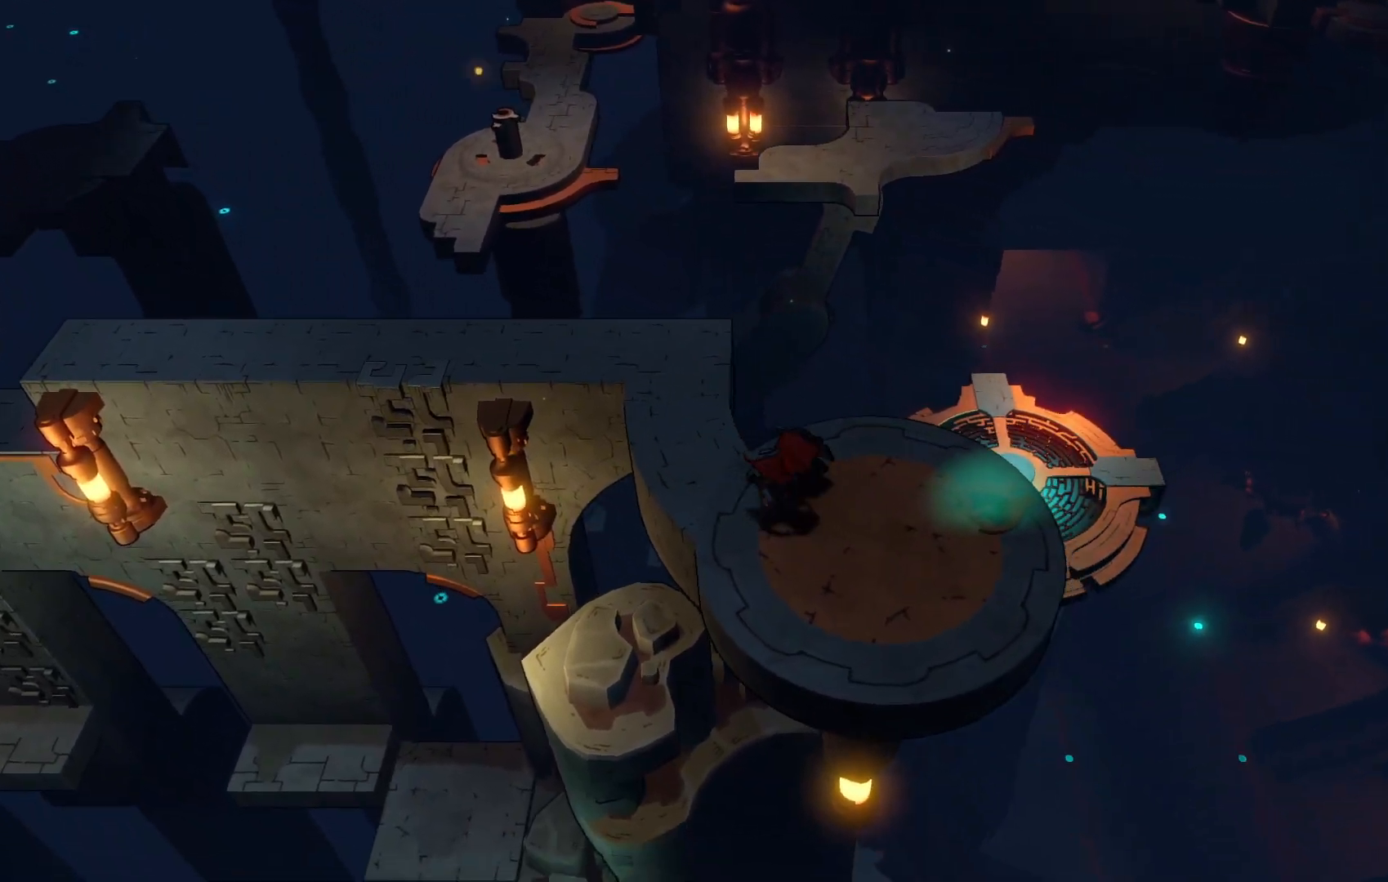
{"buttons": [], "left_stick": "right", "right_stick": "center", "events": [[283, "left_stick", "center"], [500, "left_stick", "right"]]}
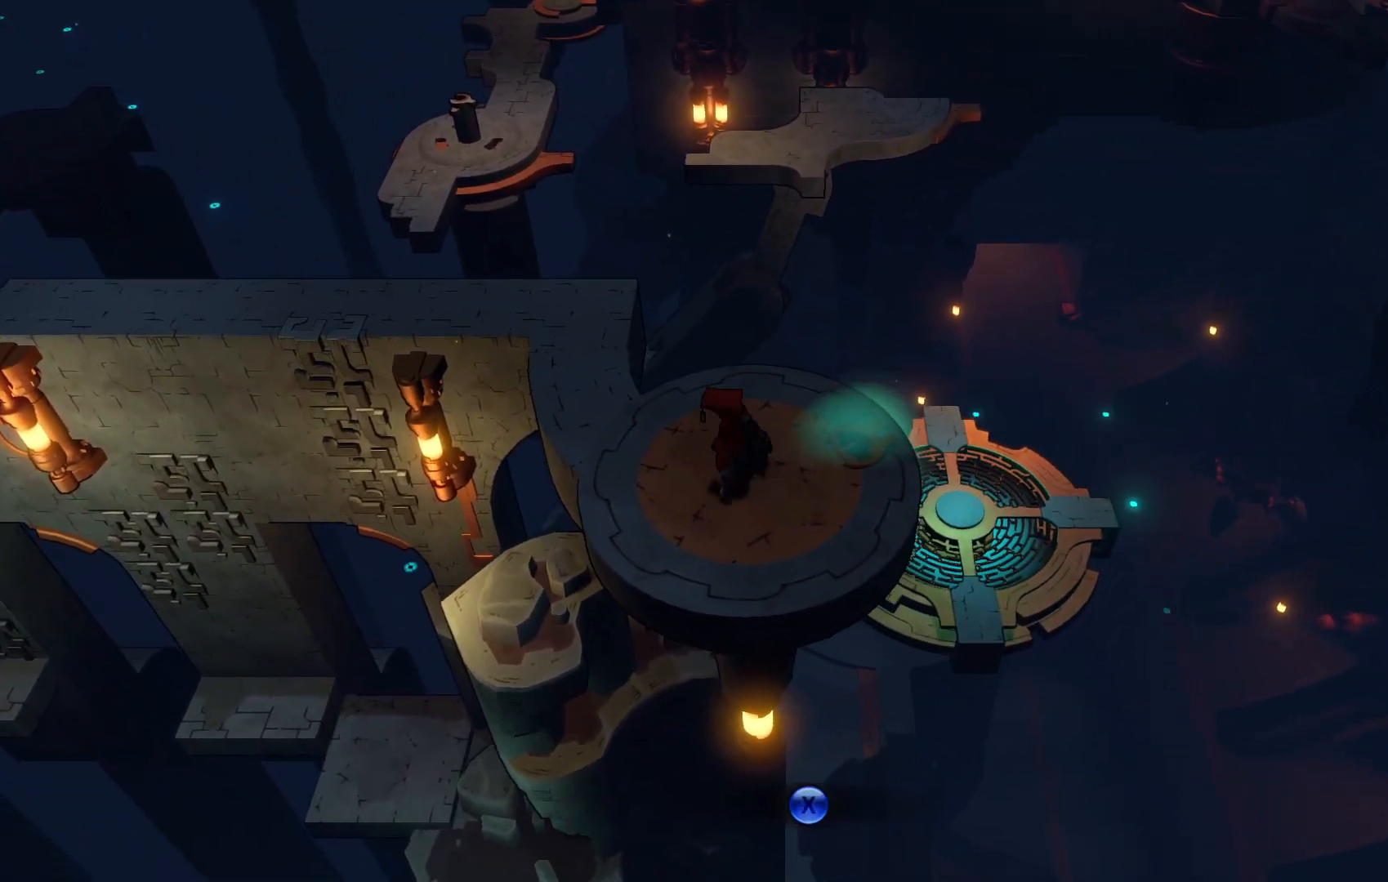
{"buttons": [], "left_stick": "center", "right_stick": "center", "events": [[350, "left_stick", "center"]]}
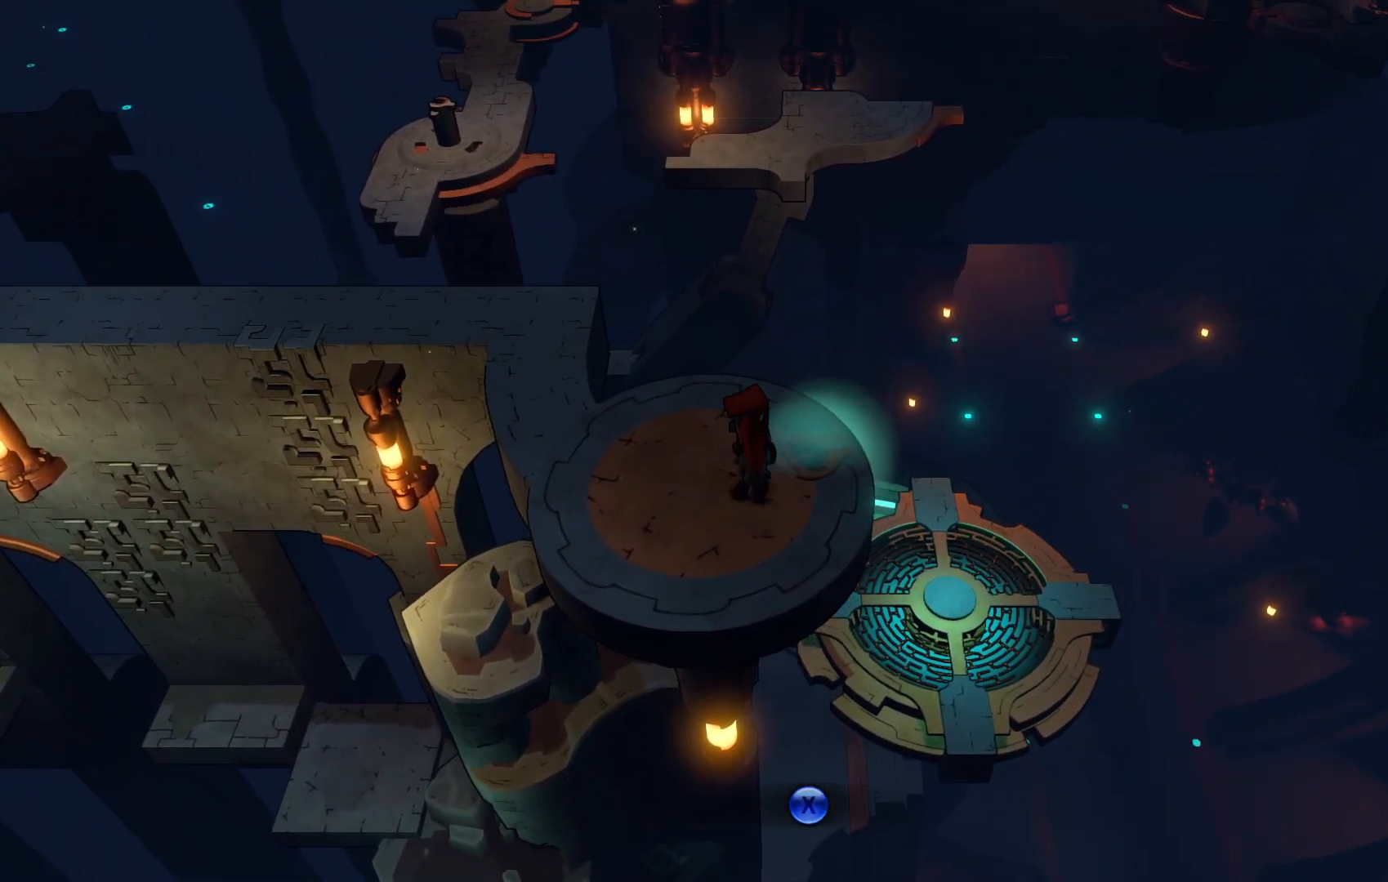
{"buttons": [], "left_stick": "center", "right_stick": "center", "events": [[317, "X", "down"], [483, "X", "up"]]}